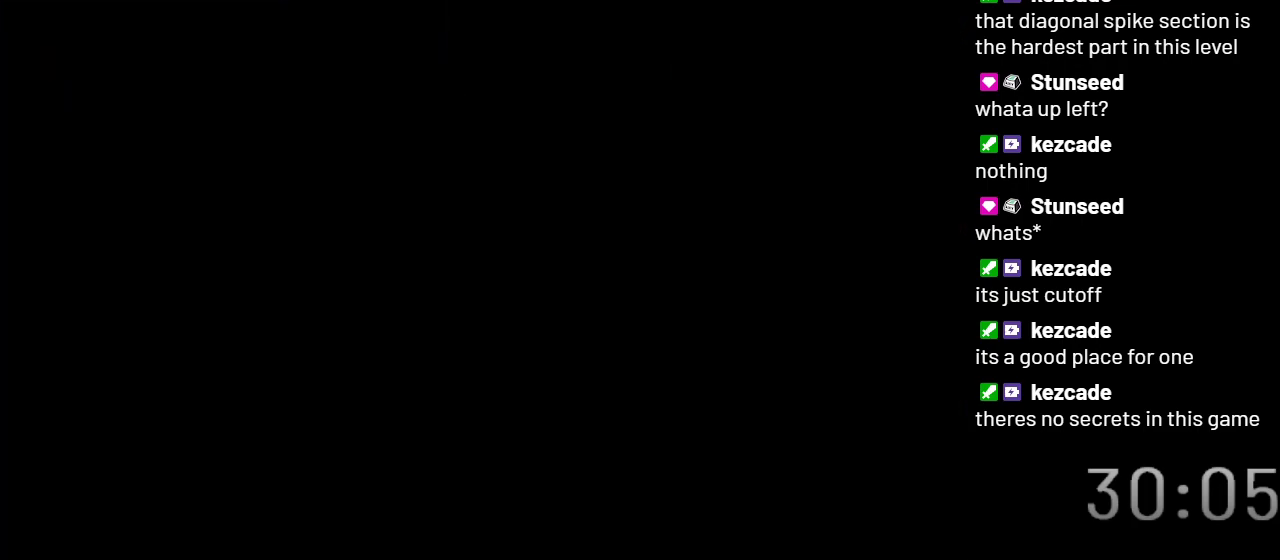
Gameplay with a controller (Nintendo layout); each line is a JSON object with the inputs held at the frame after it. "events" lists button and stick changes between this image and that frame as [ms after this image, input, new state], when the widget could be followed in between. Not read: L3 R3.
{"buttons": ["X"], "events": []}
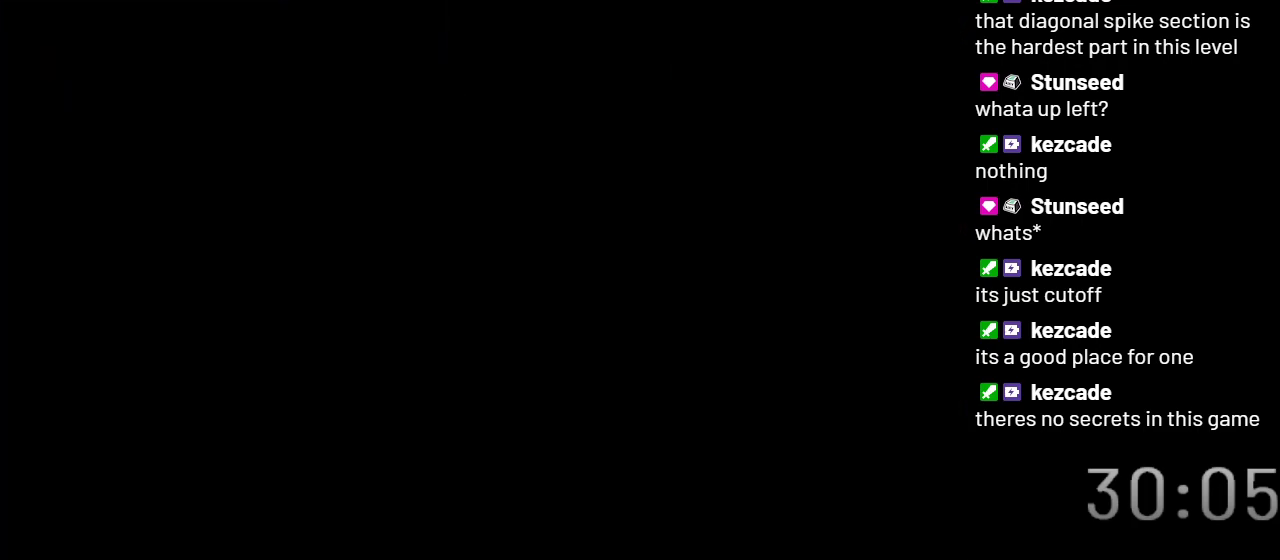
{"buttons": ["X"], "events": []}
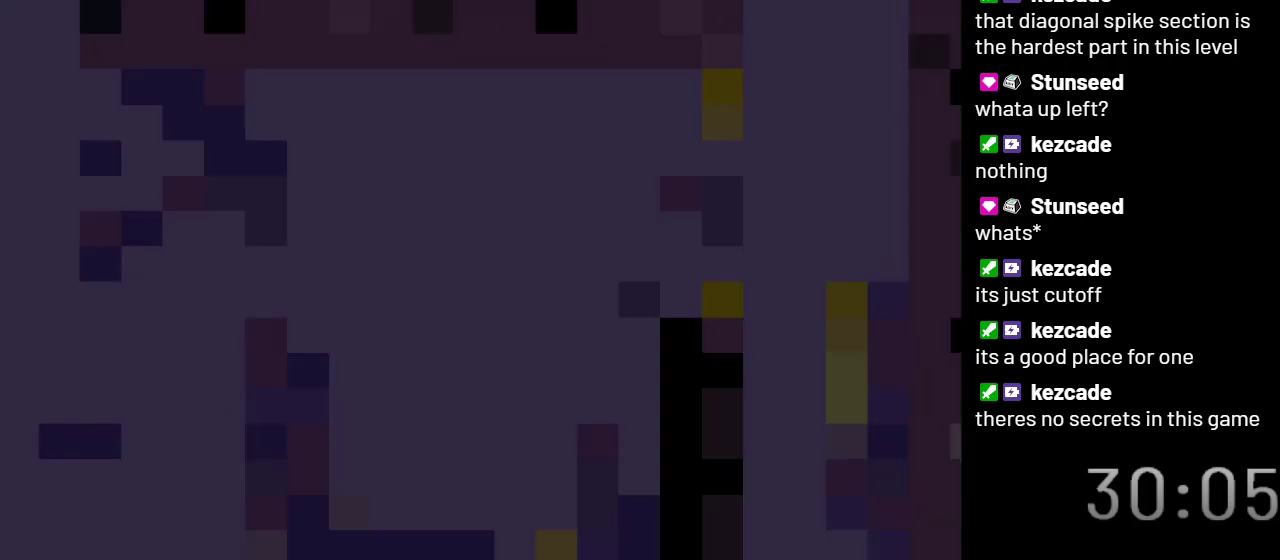
{"buttons": ["X"], "events": []}
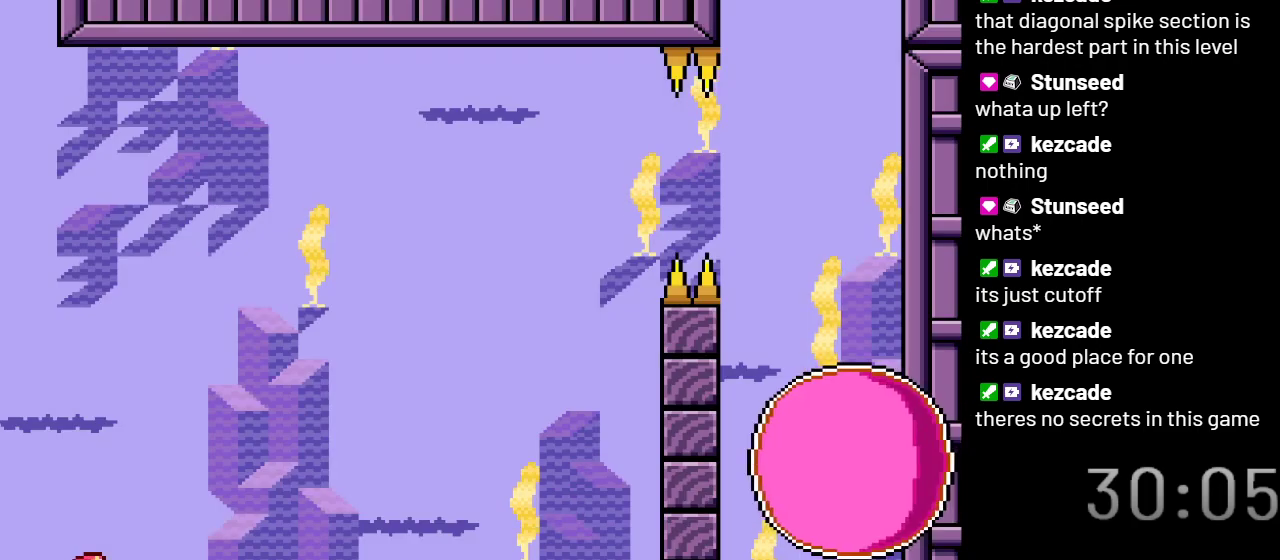
{"buttons": ["X", "DPAD_RIGHT"], "events": [[233, "DPAD_RIGHT", "down"]]}
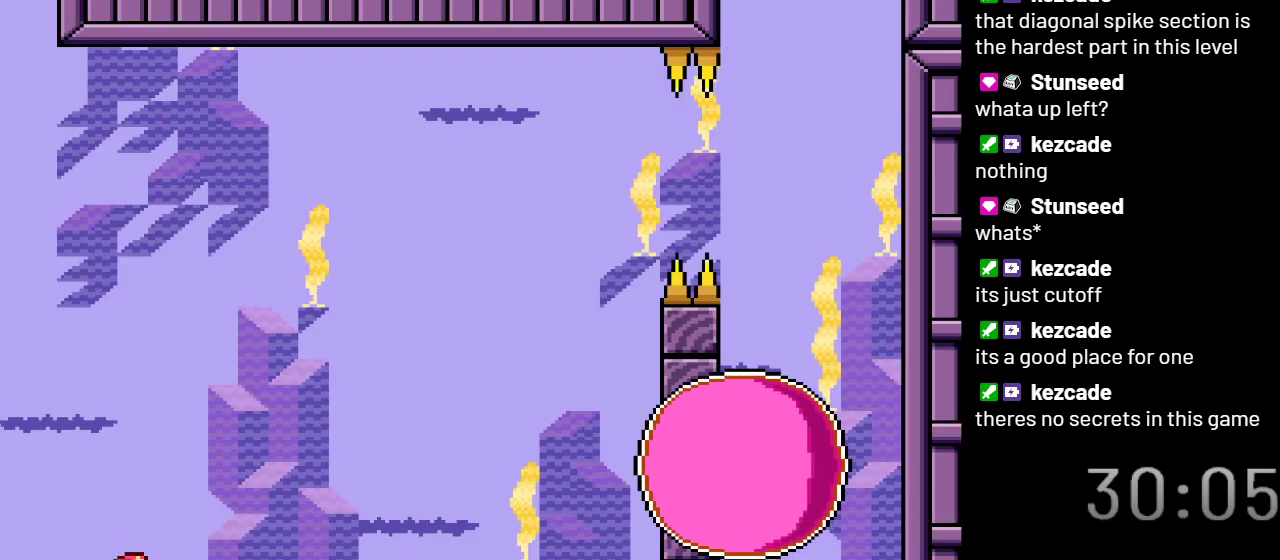
{"buttons": ["X", "DPAD_LEFT"], "events": [[167, "DPAD_RIGHT", "up"], [450, "DPAD_LEFT", "down"]]}
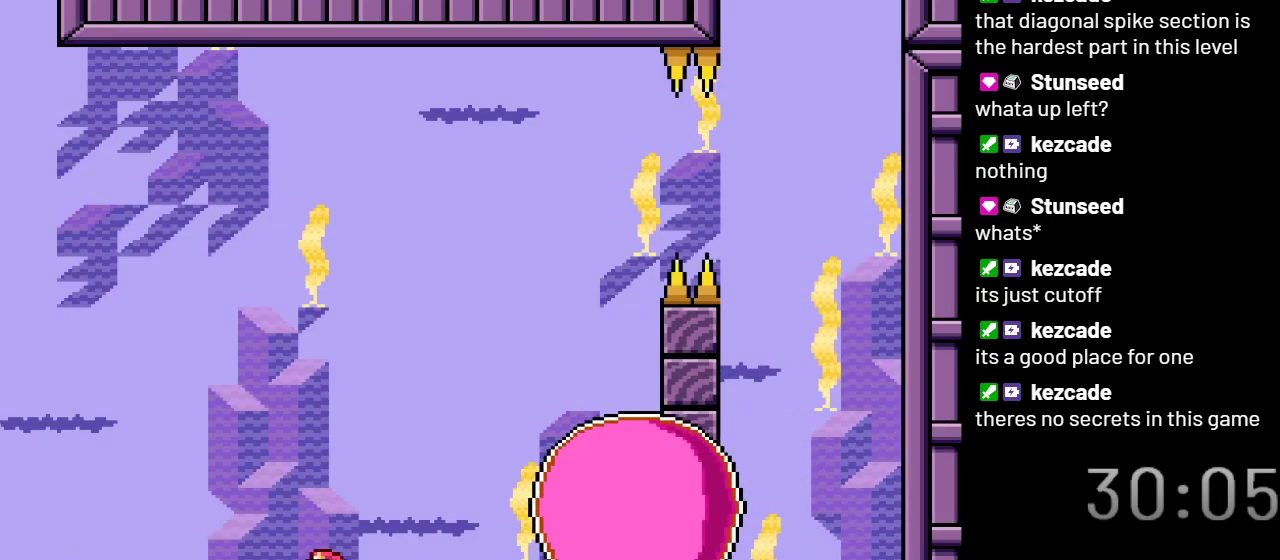
{"buttons": ["X"], "events": [[317, "DPAD_LEFT", "up"]]}
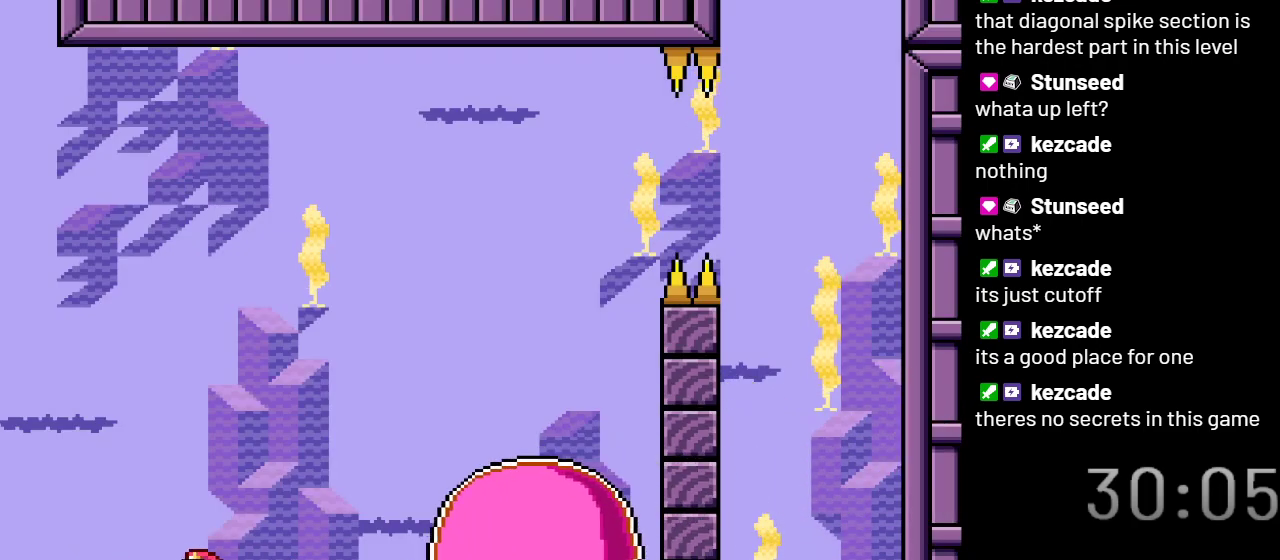
{"buttons": ["A", "X"], "events": [[83, "DPAD_RIGHT", "down"], [233, "A", "down"], [500, "DPAD_RIGHT", "up"]]}
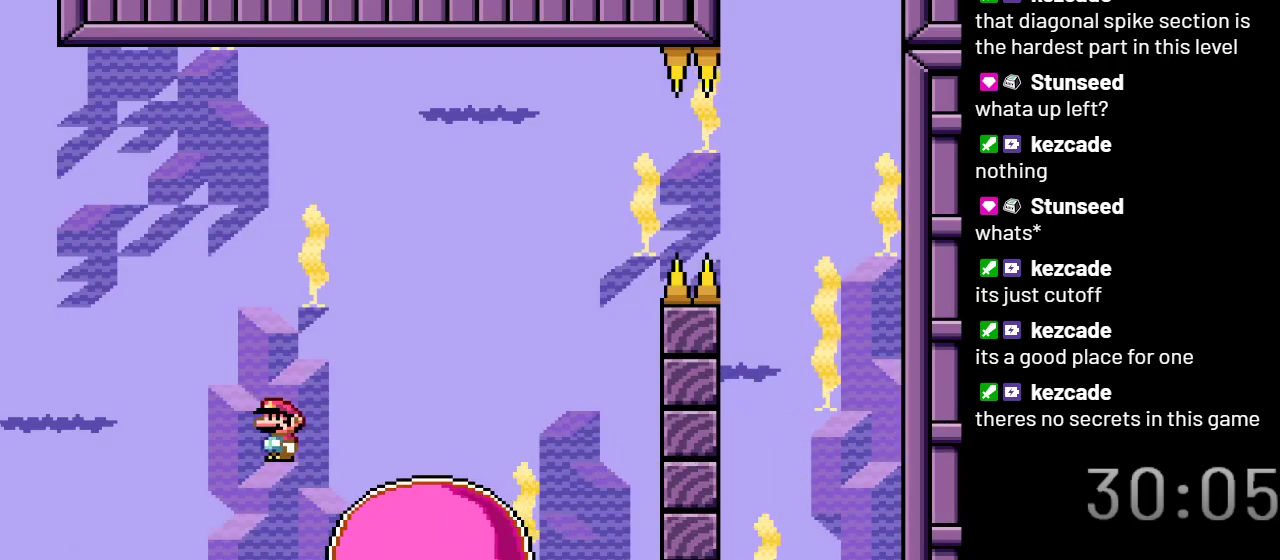
{"buttons": ["X"], "events": [[283, "DPAD_LEFT", "down"], [350, "A", "up"], [417, "DPAD_LEFT", "up"]]}
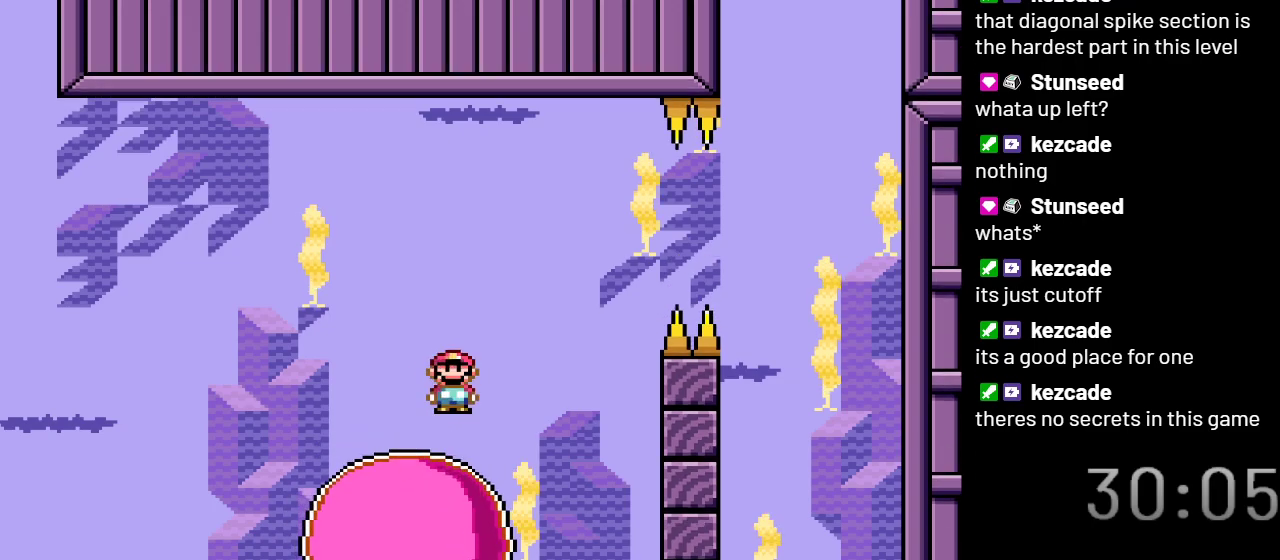
{"buttons": ["X"], "events": [[367, "DPAD_RIGHT", "down"], [450, "DPAD_RIGHT", "up"]]}
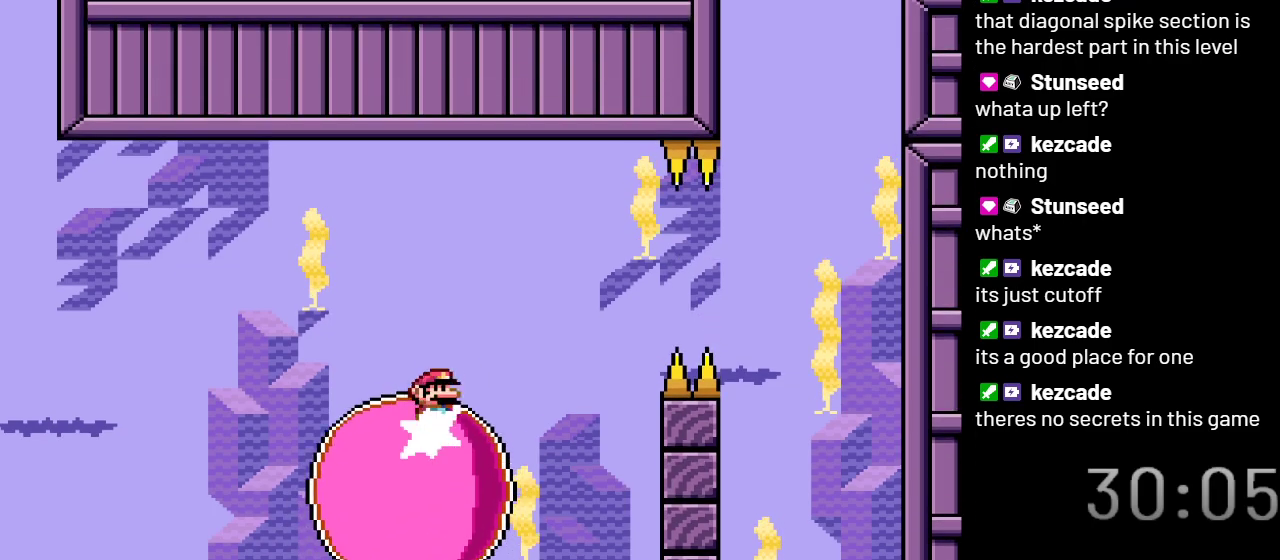
{"buttons": ["X"], "events": []}
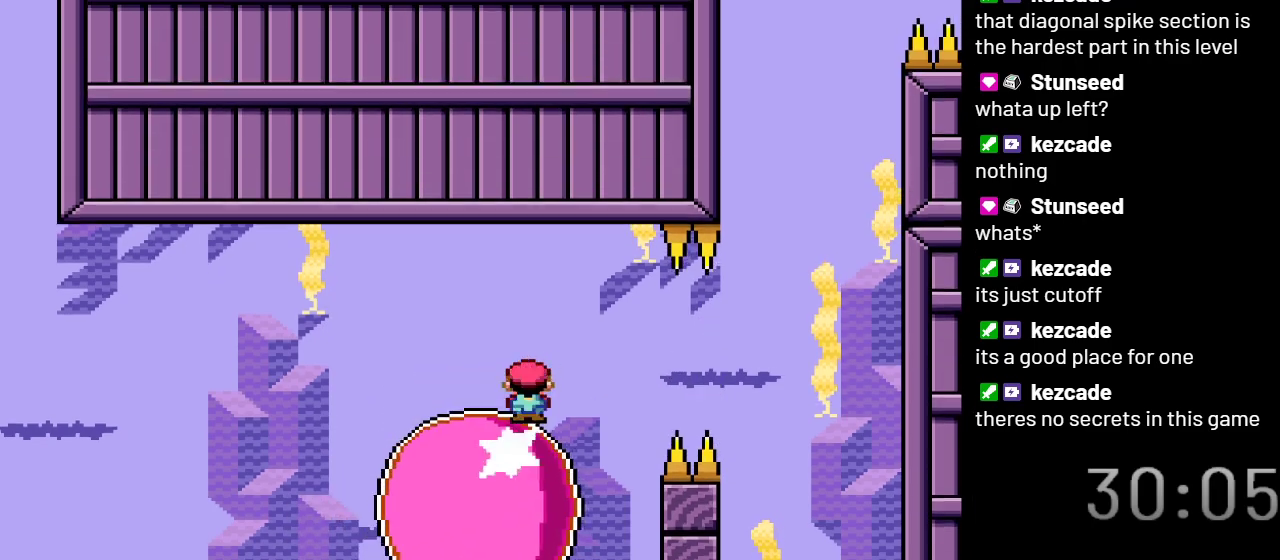
{"buttons": ["X"], "events": []}
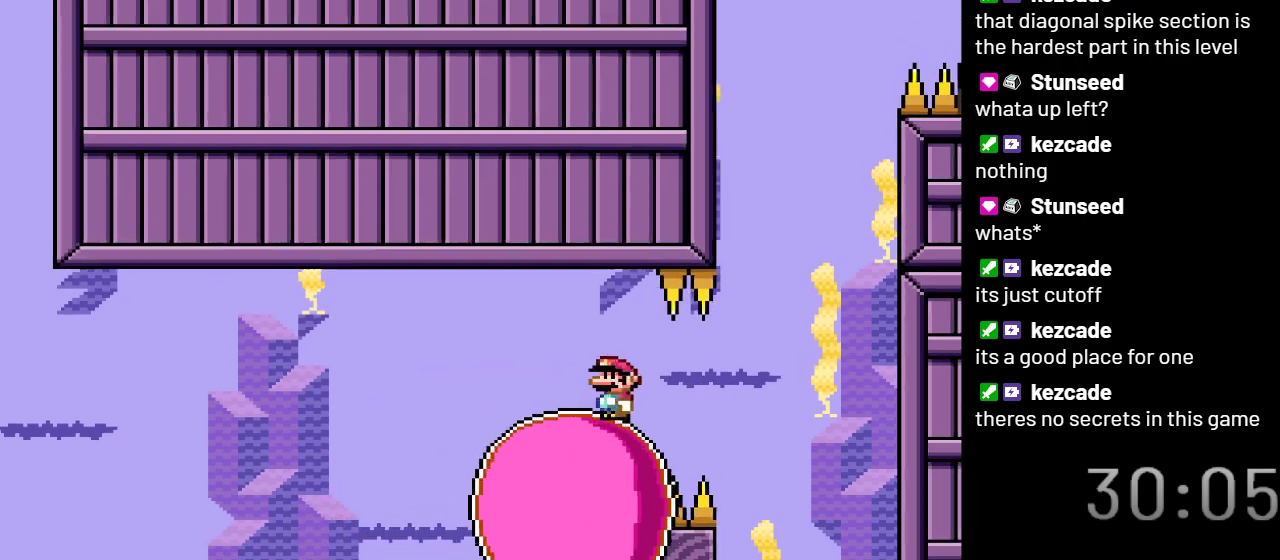
{"buttons": ["X"], "events": []}
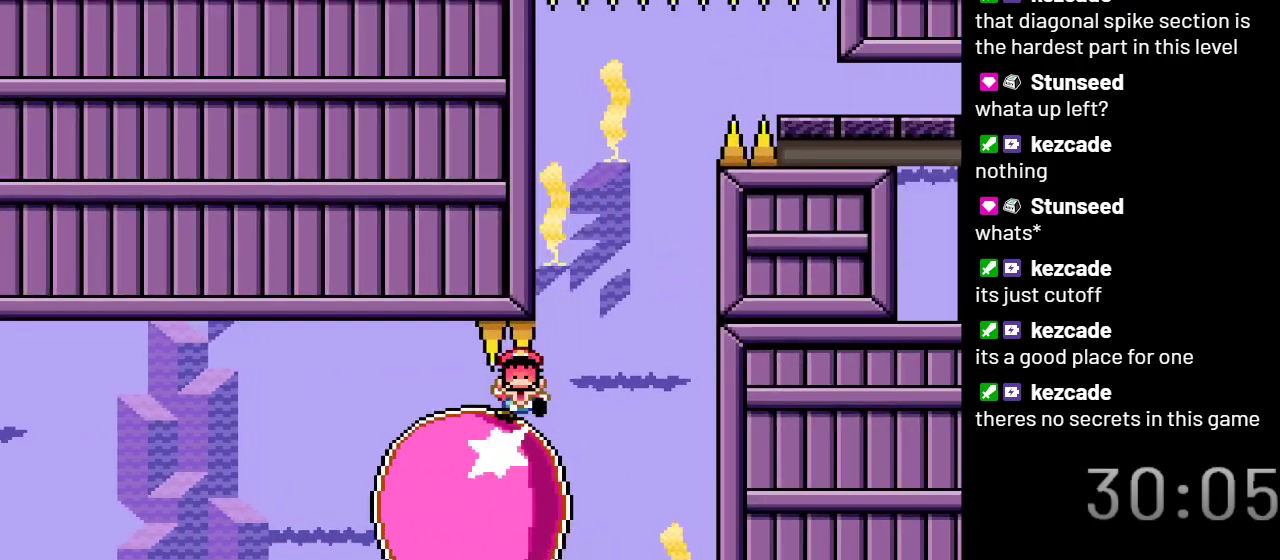
{"buttons": ["X"], "events": []}
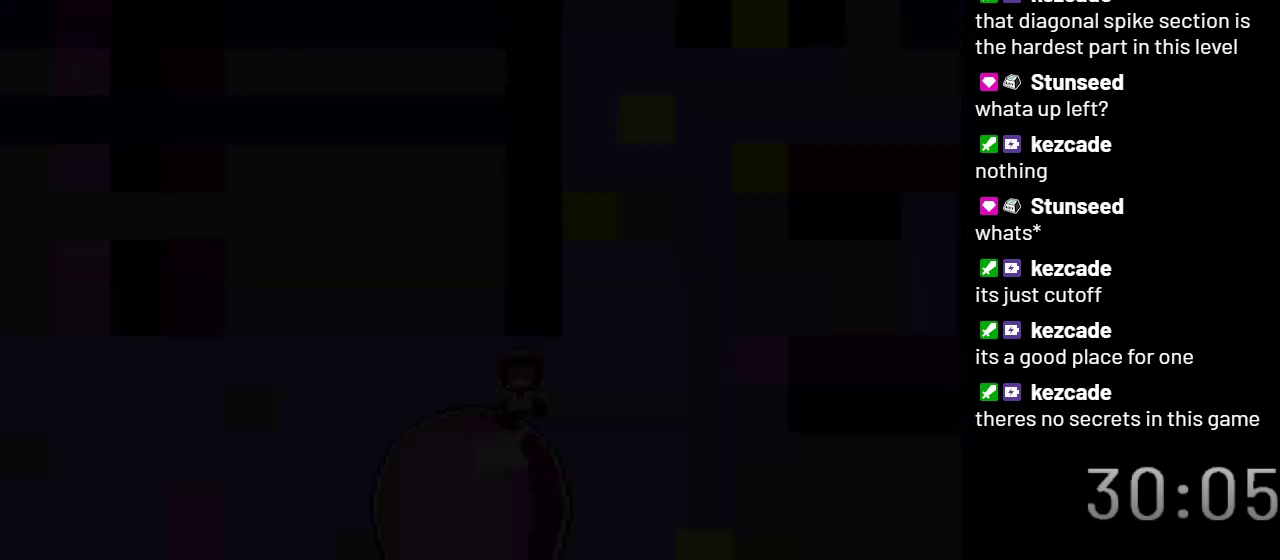
{"buttons": ["X"], "events": []}
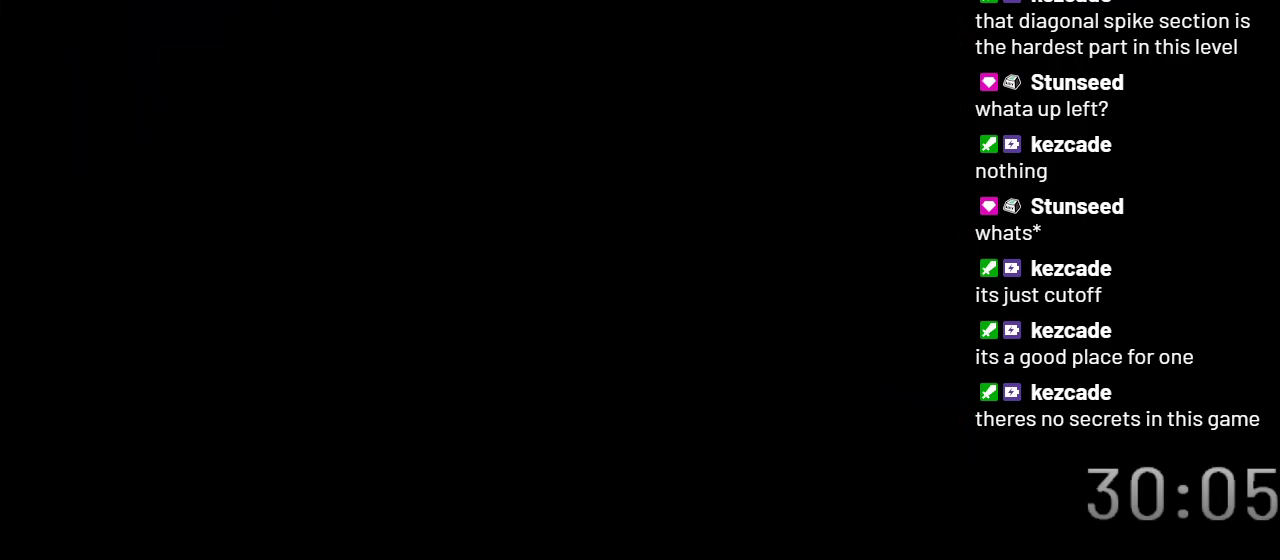
{"buttons": ["X"], "events": []}
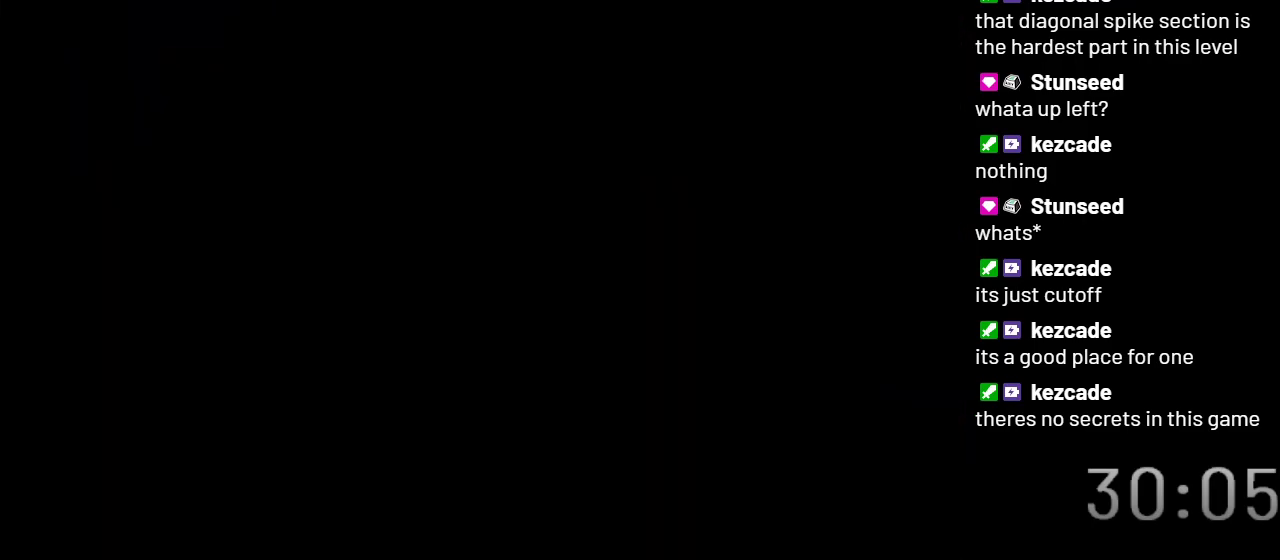
{"buttons": ["X"], "events": []}
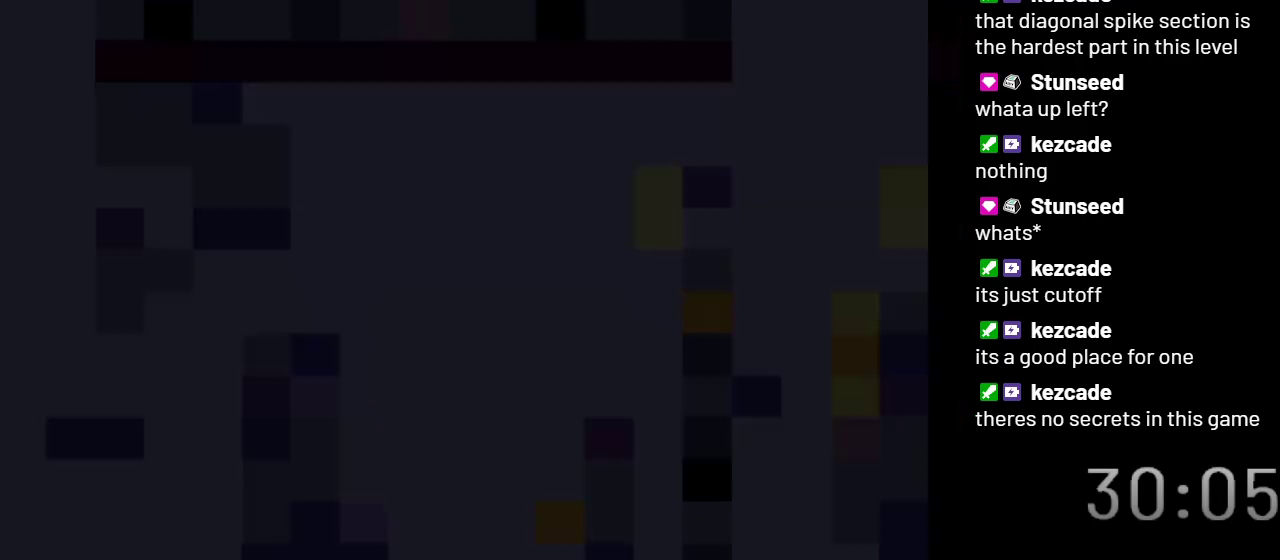
{"buttons": ["X"], "events": []}
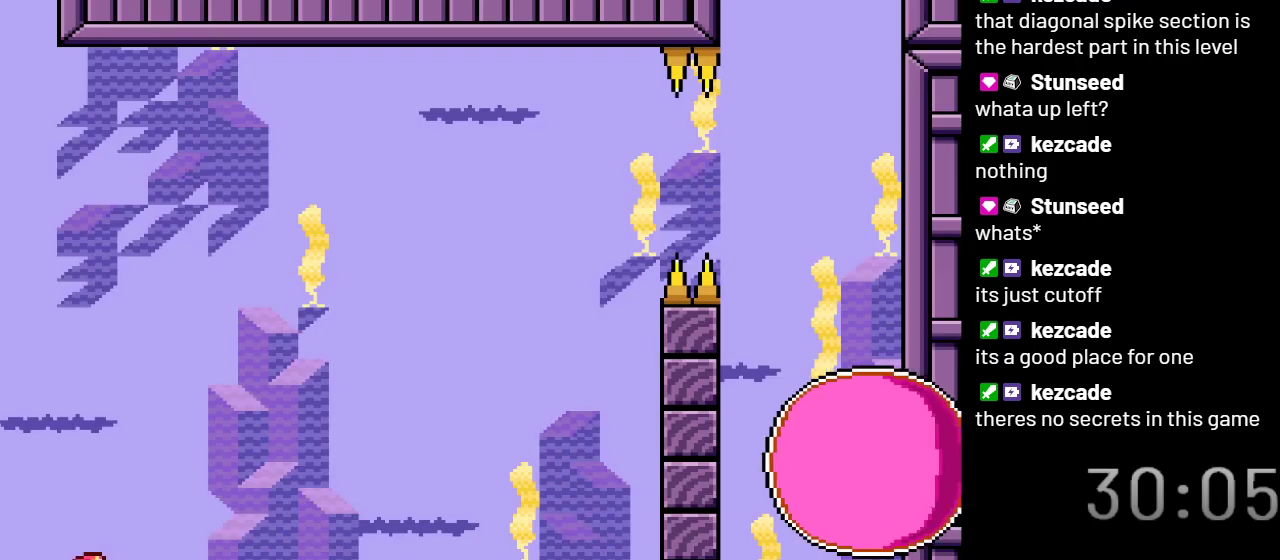
{"buttons": ["X"], "events": []}
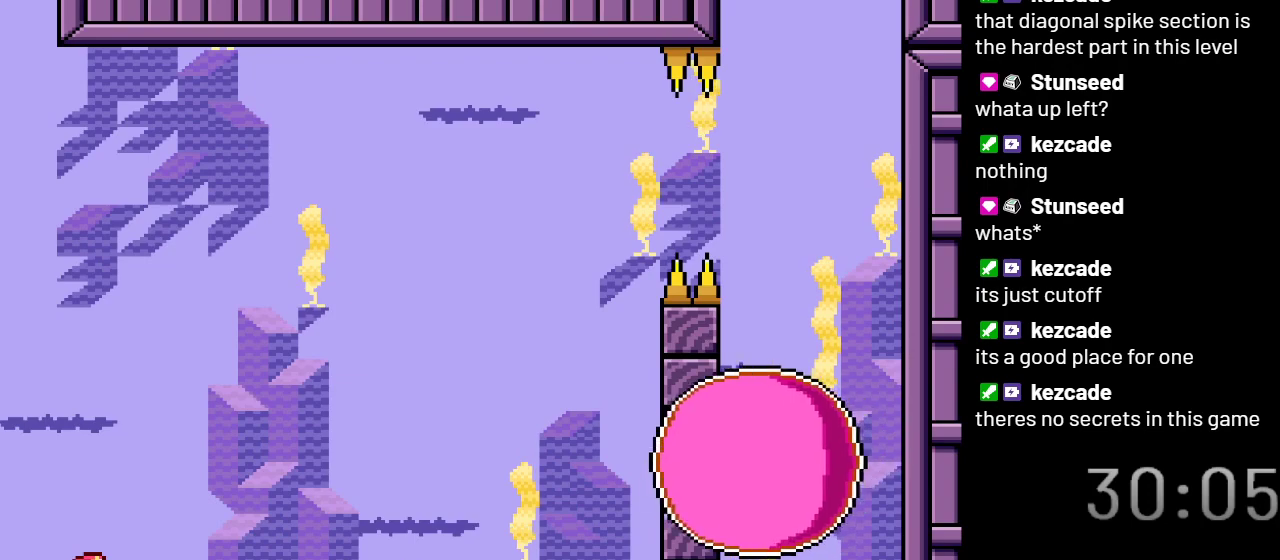
{"buttons": ["X"], "events": []}
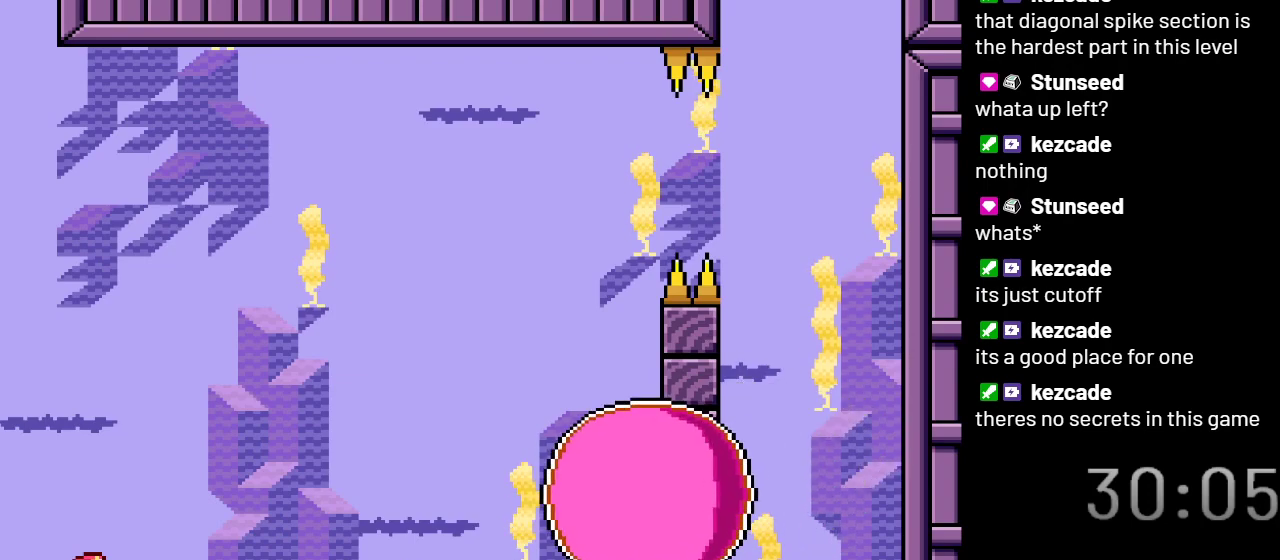
{"buttons": ["X"], "events": []}
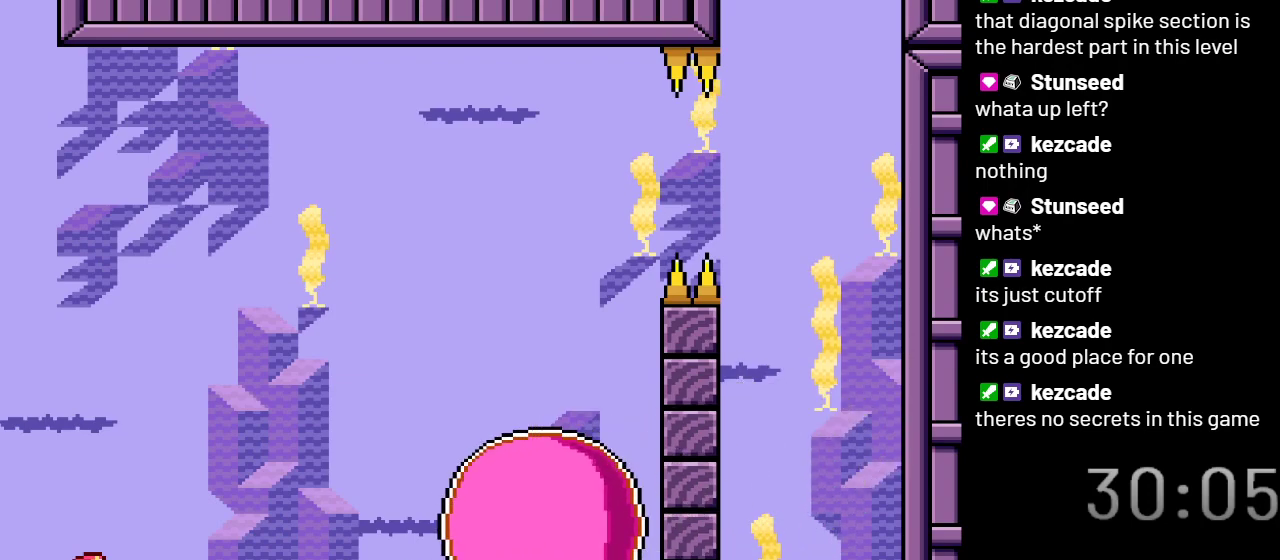
{"buttons": ["X"], "events": []}
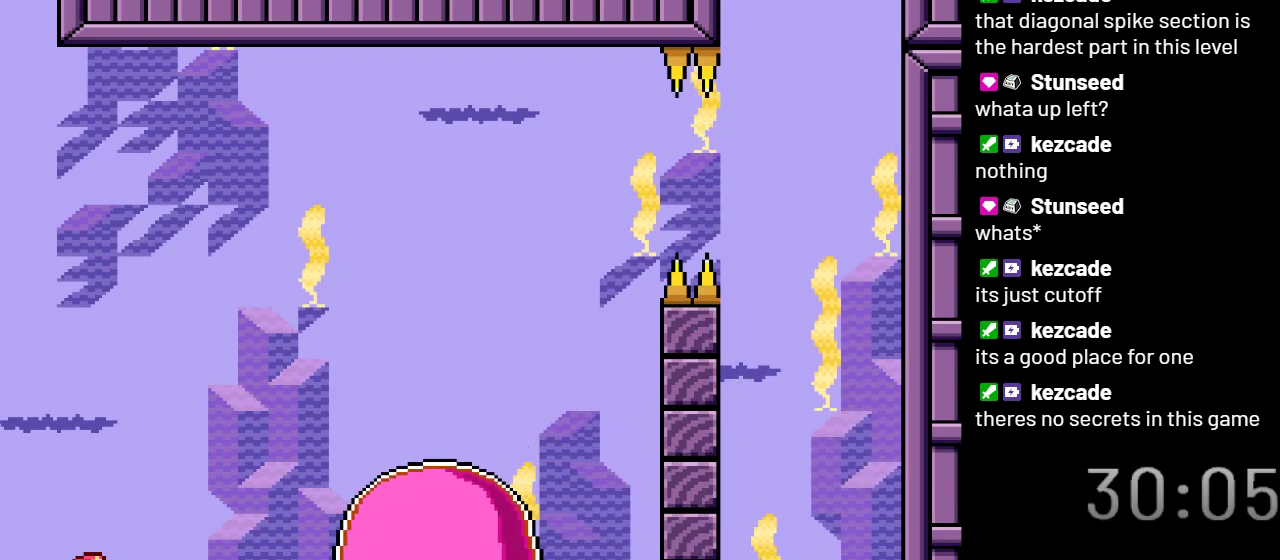
{"buttons": ["X", "DPAD_RIGHT"], "events": [[117, "DPAD_RIGHT", "down"], [267, "A", "down"], [383, "A", "up"]]}
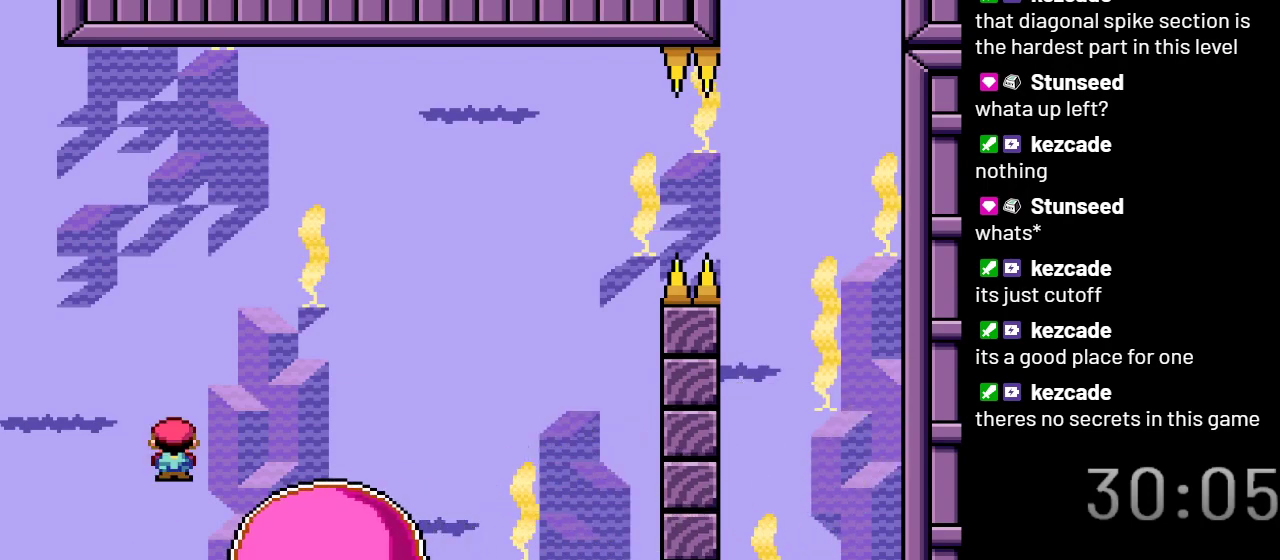
{"buttons": ["X"], "events": [[117, "DPAD_RIGHT", "up"], [200, "DPAD_LEFT", "down"], [350, "DPAD_LEFT", "up"]]}
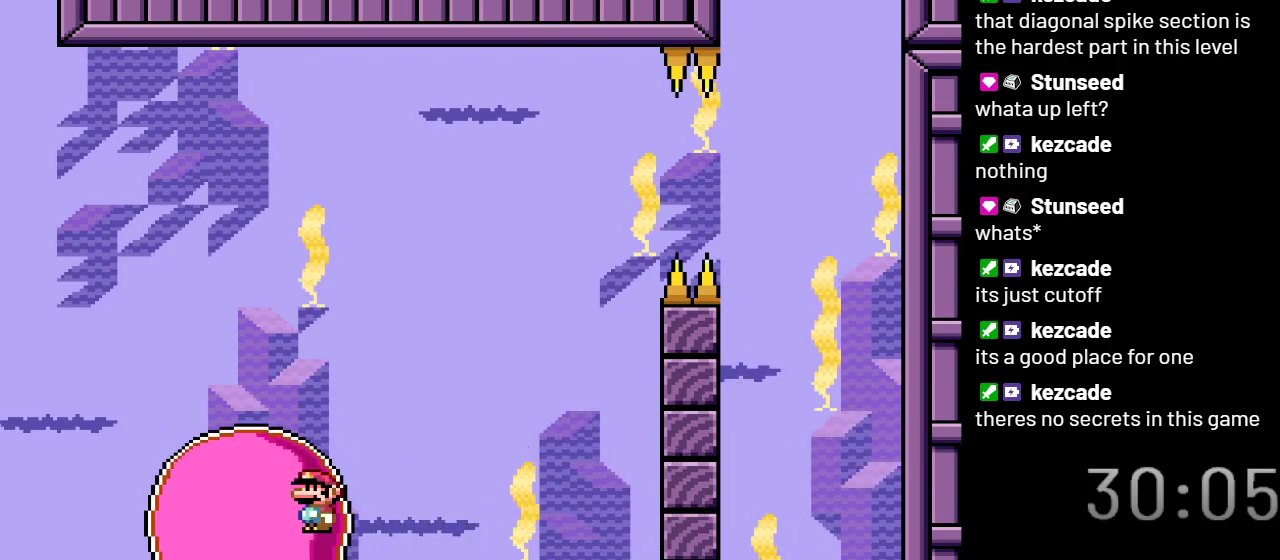
{"buttons": ["X"], "events": [[233, "DPAD_RIGHT", "down"], [417, "DPAD_RIGHT", "up"]]}
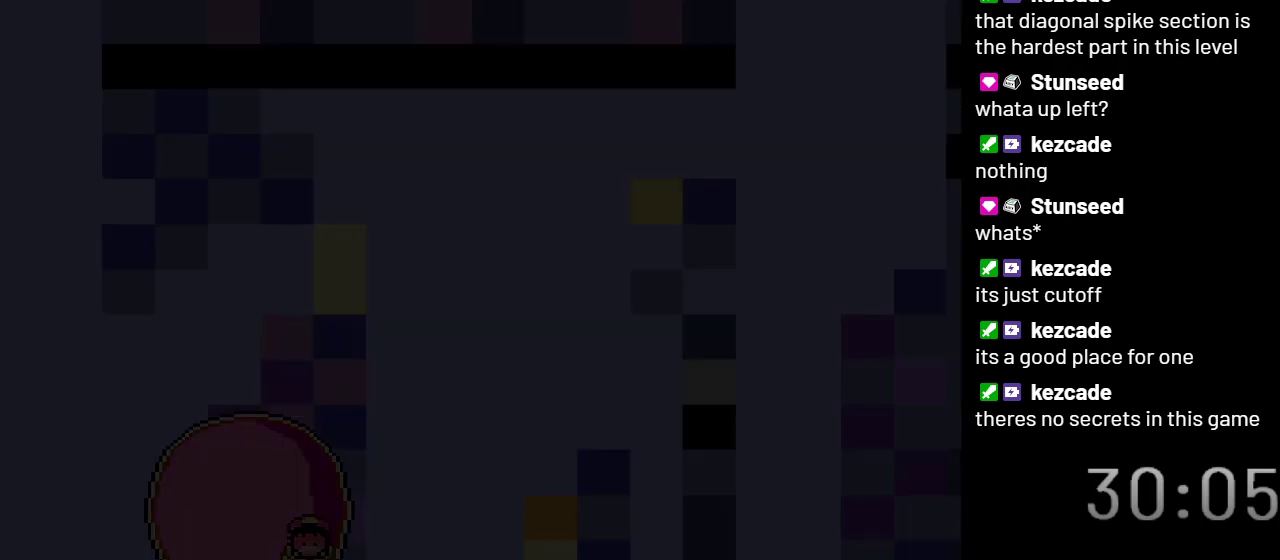
{"buttons": ["X"], "events": []}
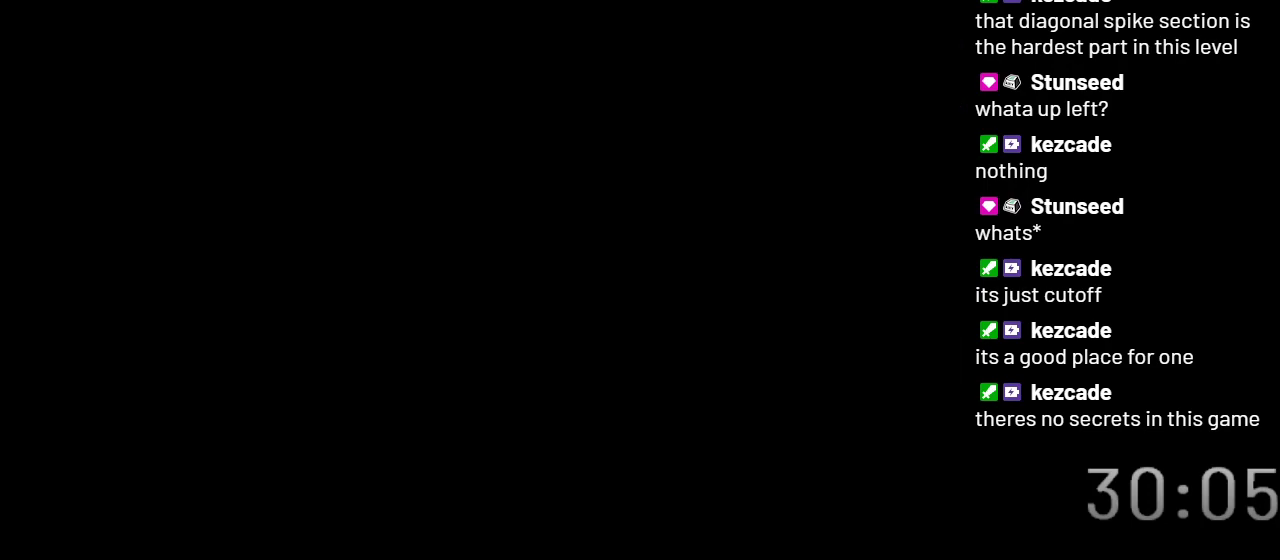
{"buttons": ["X"], "events": []}
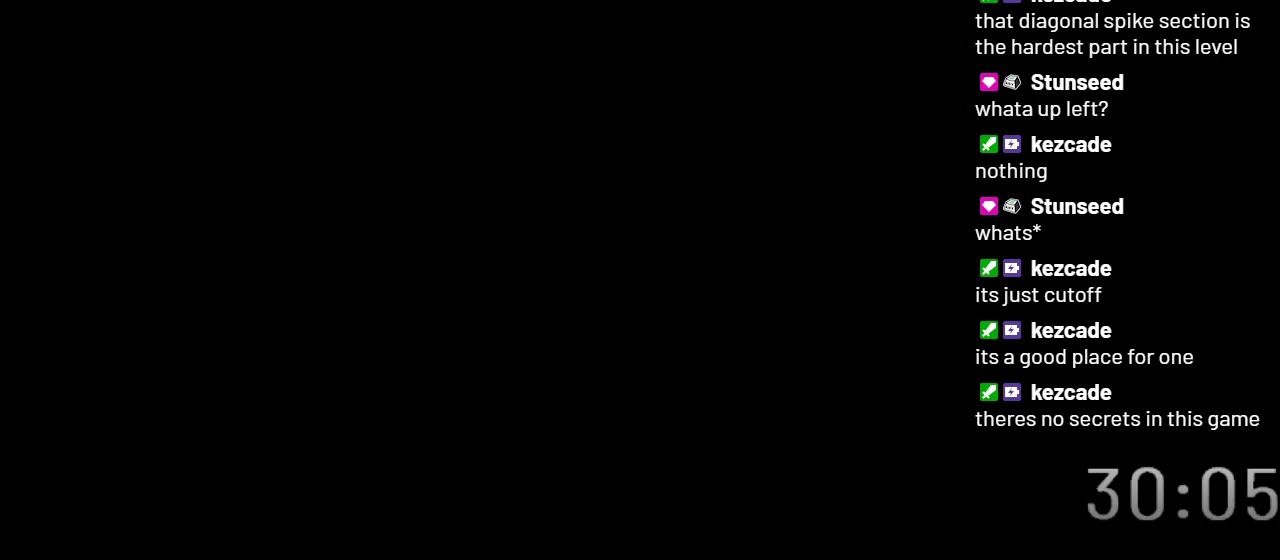
{"buttons": ["X"], "events": []}
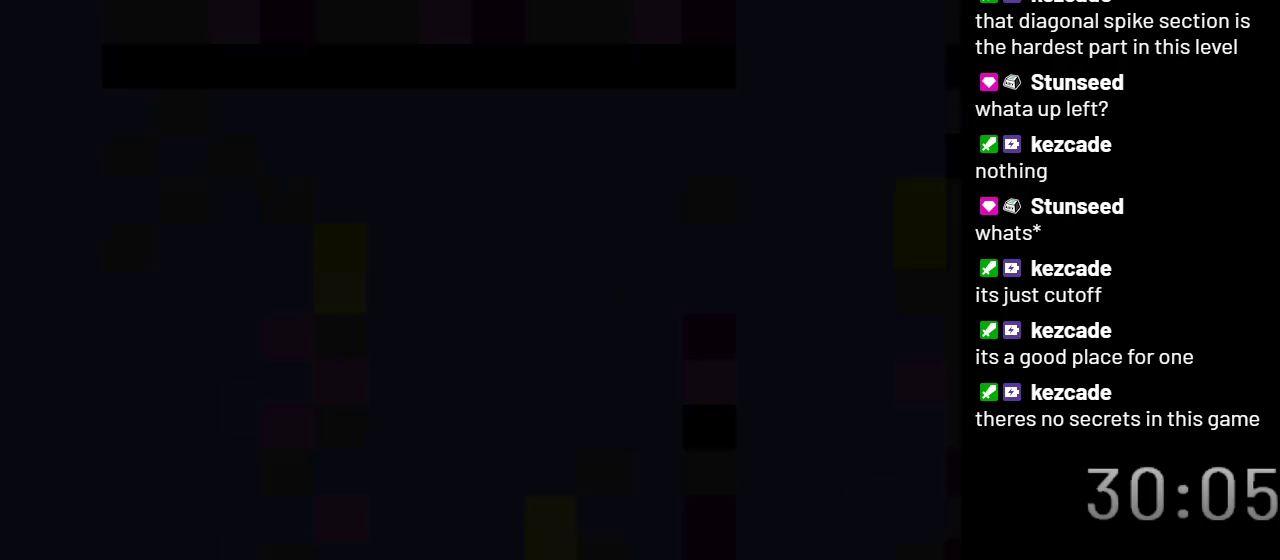
{"buttons": ["X"], "events": []}
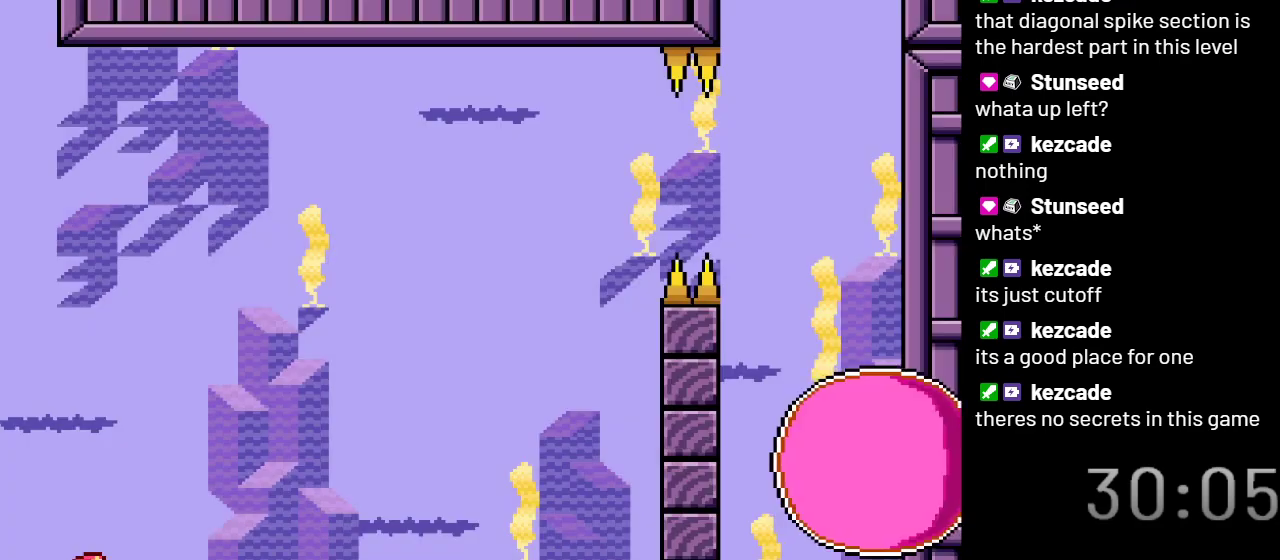
{"buttons": ["X"], "events": []}
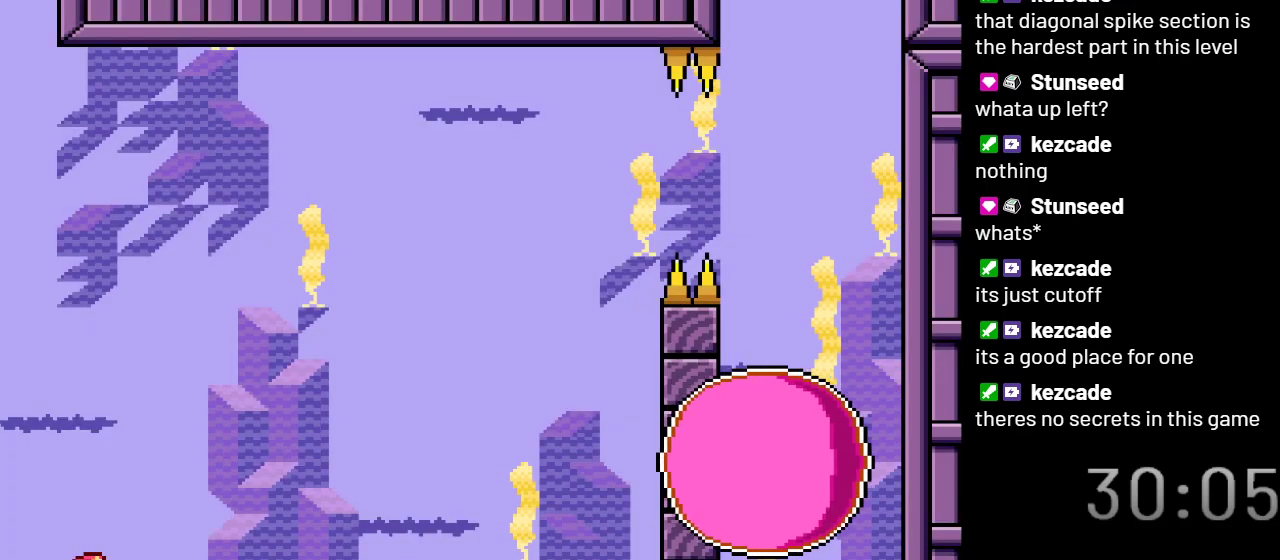
{"buttons": ["X"], "events": []}